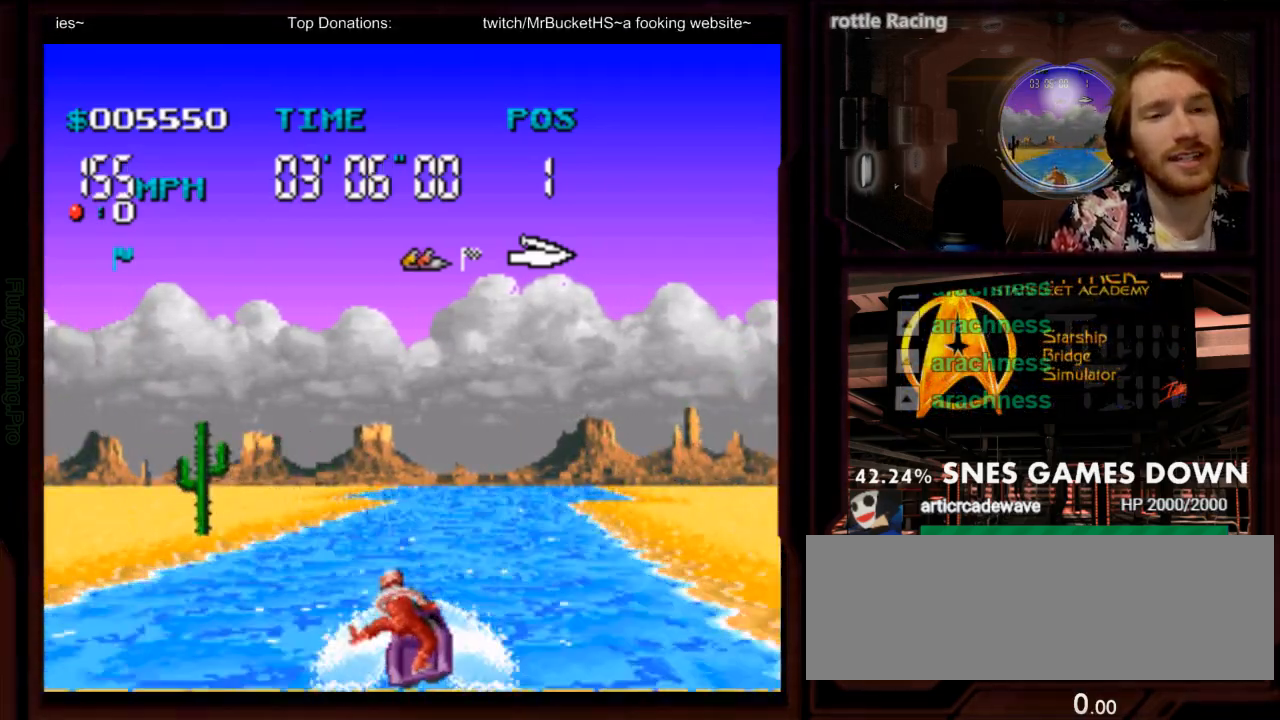
Gameplay with a controller (Nintendo layout); each line is a JSON object with the inputs held at the frame after it (dt_ms = milliseconds from this image to that frame). "events" lists button and stick changes between this image and that frame as [ms after this image, input, new state], when the widget could be followed in between. Not read: L3 R3 SELECT START.
{"dt_ms": 500, "buttons": ["A"], "events": [[217, "DPAD_RIGHT", "down"], [483, "DPAD_RIGHT", "up"]]}
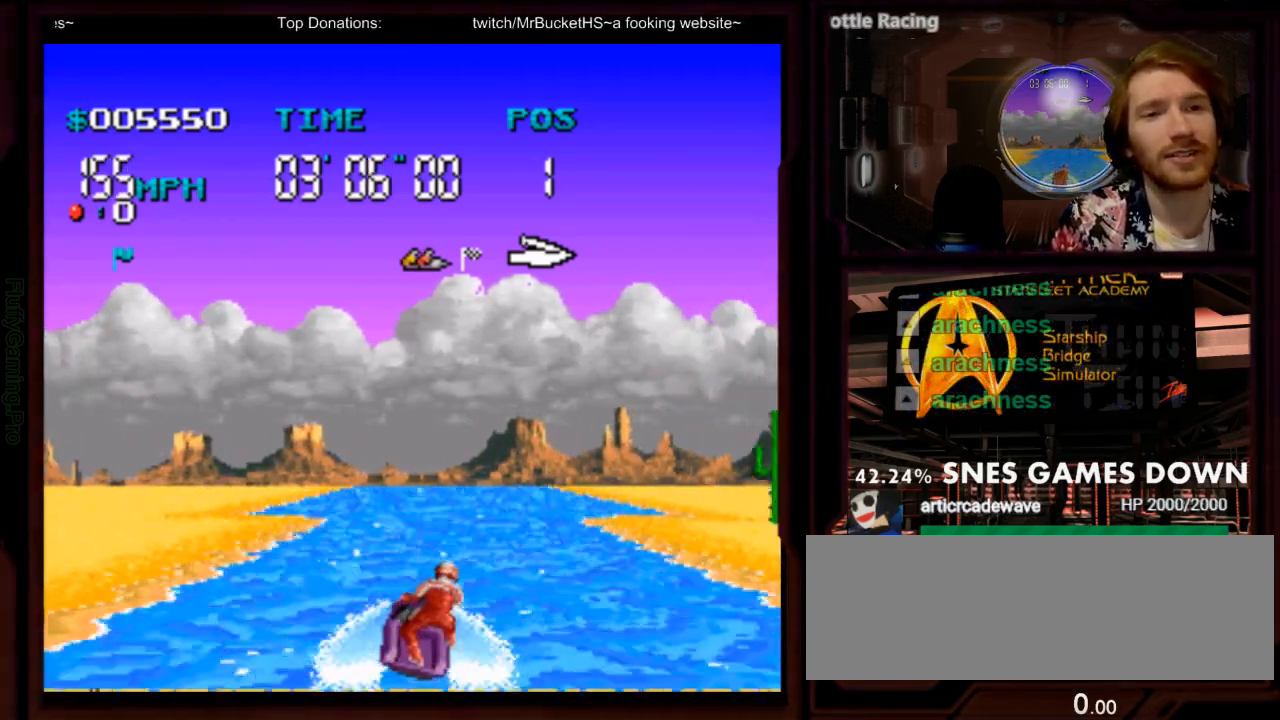
{"dt_ms": 500, "buttons": ["A"], "events": []}
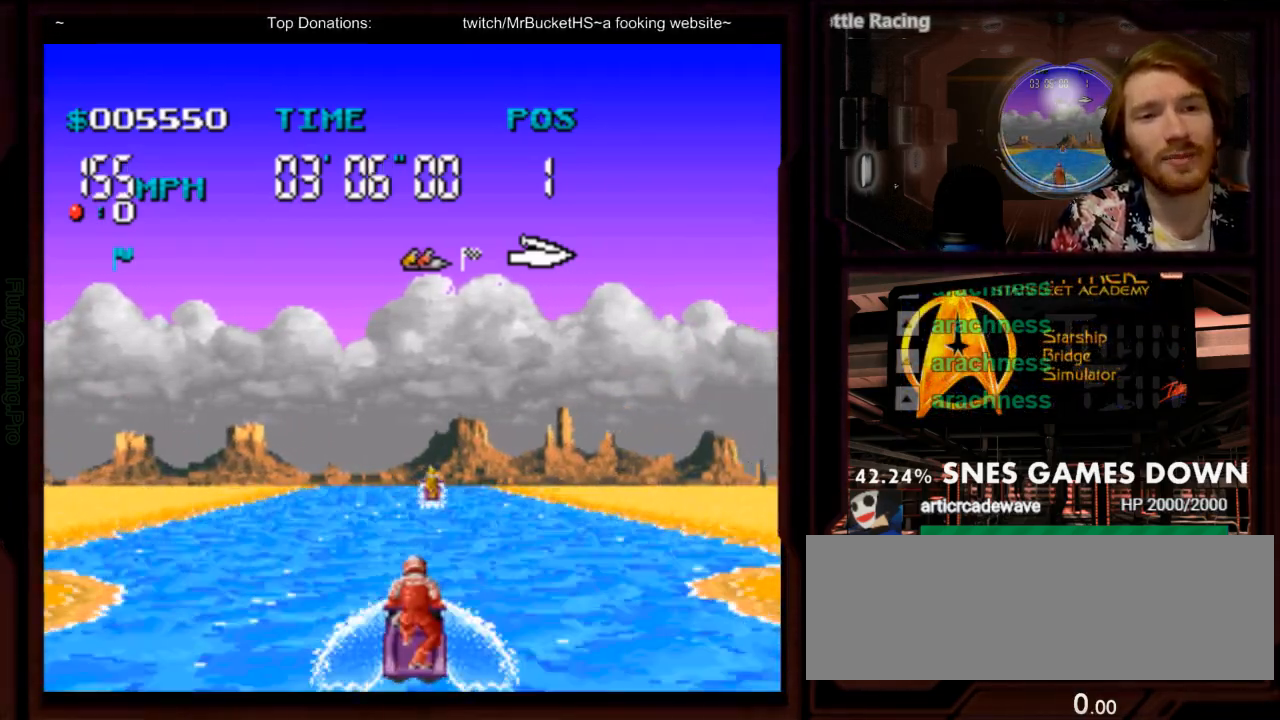
{"dt_ms": 500, "buttons": ["A"], "events": []}
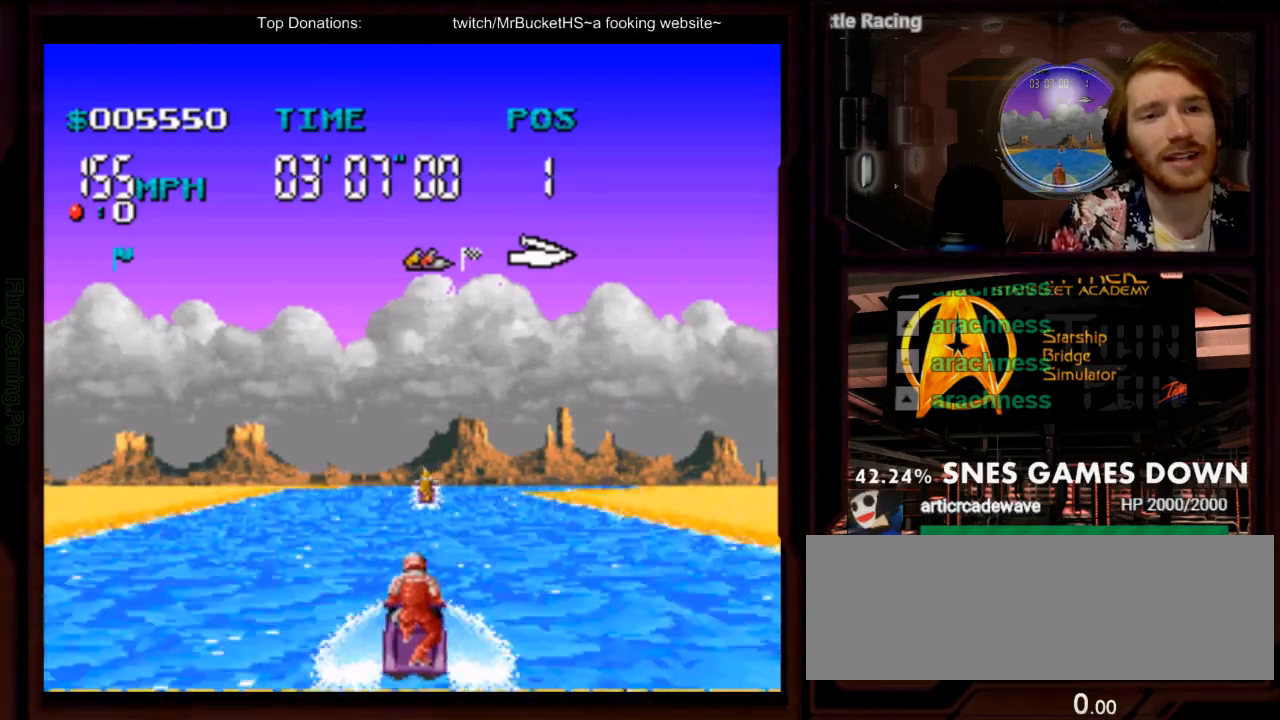
{"dt_ms": 1000, "buttons": ["A"]}
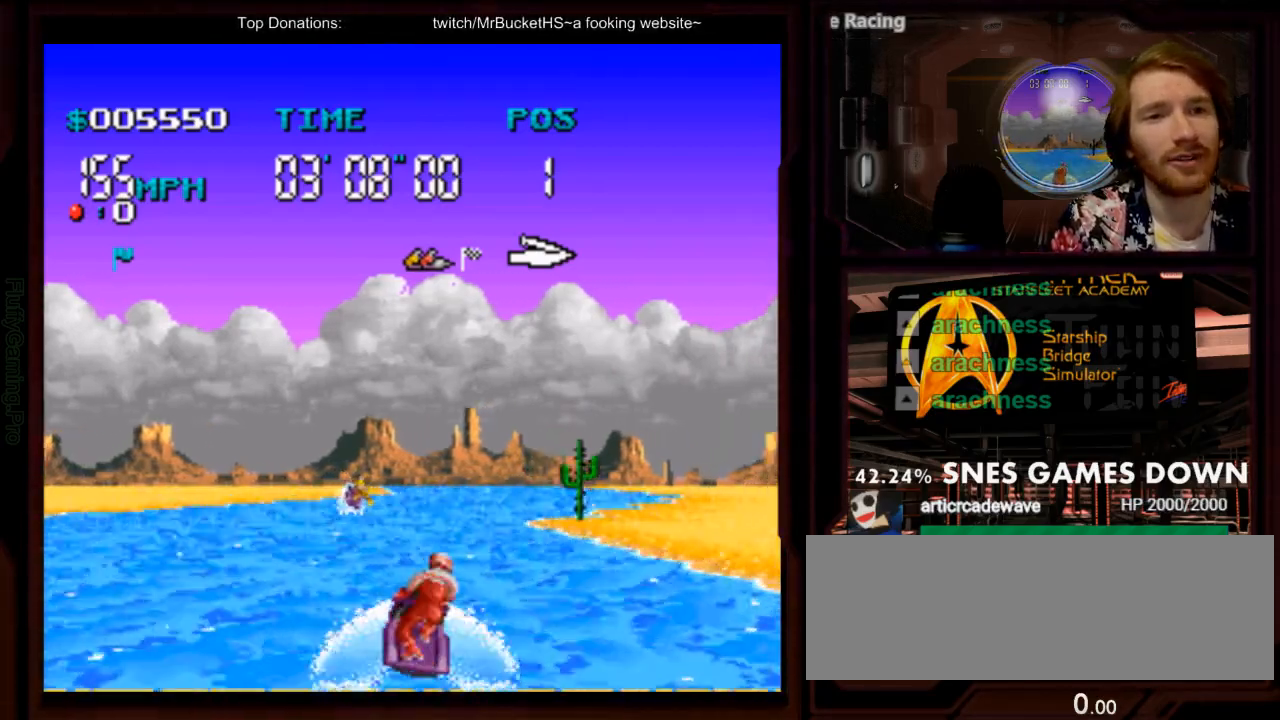
{"dt_ms": 500, "buttons": ["A"], "events": [[250, "DPAD_RIGHT", "down"], [417, "DPAD_RIGHT", "up"]]}
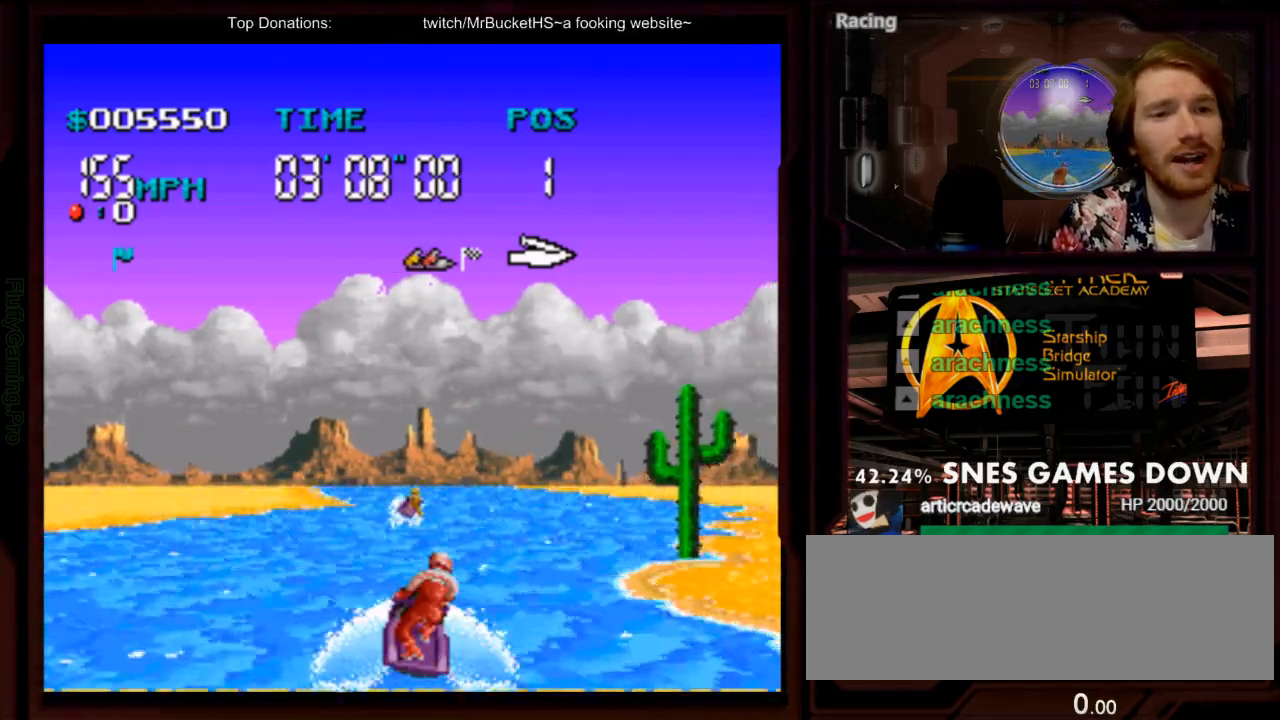
{"dt_ms": 1000, "buttons": ["A"], "events": [[217, "Y", "down"], [317, "Y", "up"], [450, "B", "down"], [533, "B", "up"], [617, "A", "up"], [617, "DPAD_LEFT", "down"], [700, "A", "down"], [950, "DPAD_LEFT", "up"]]}
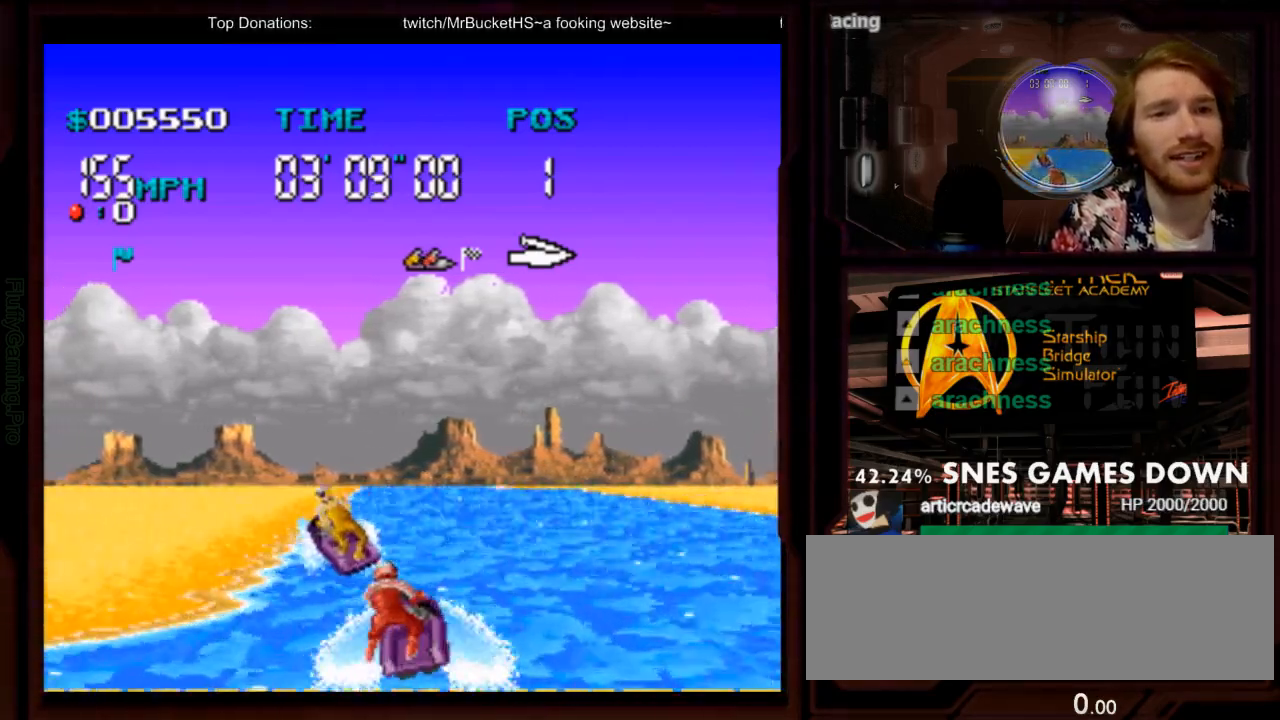
{"dt_ms": 1000, "buttons": ["A"]}
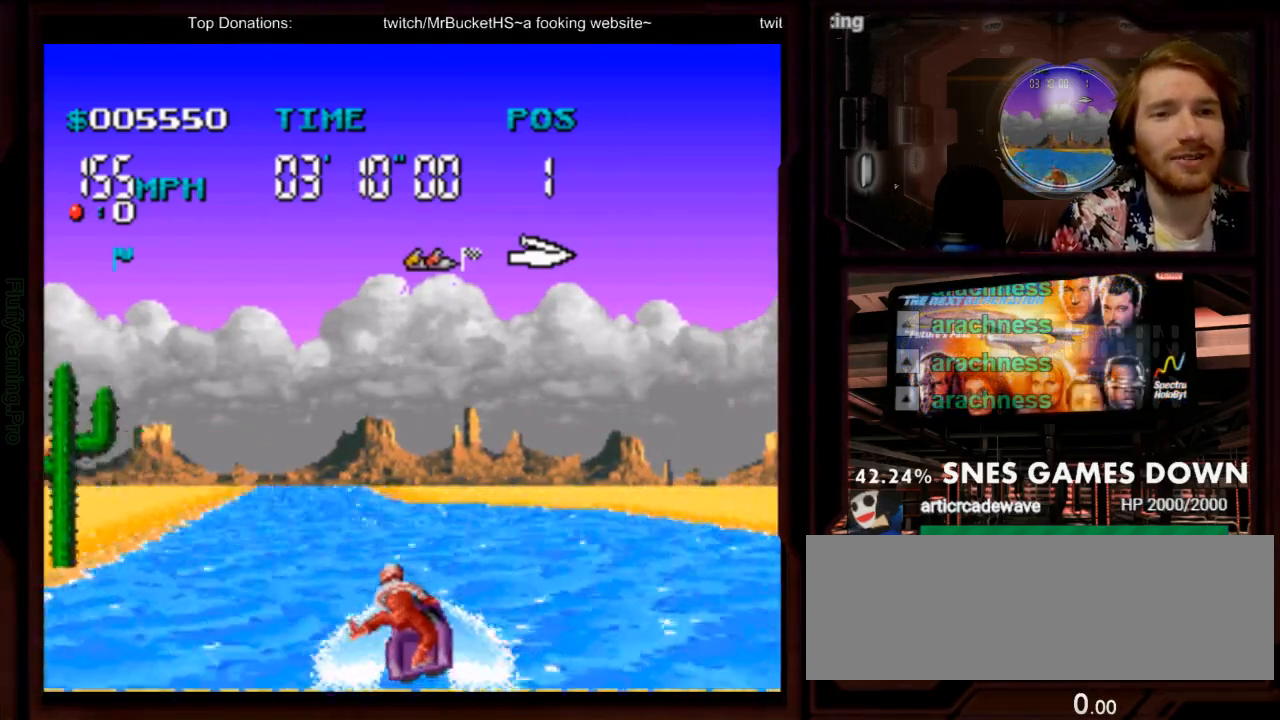
{"dt_ms": 500, "buttons": ["A"], "events": [[233, "DPAD_LEFT", "down"], [383, "DPAD_LEFT", "up"]]}
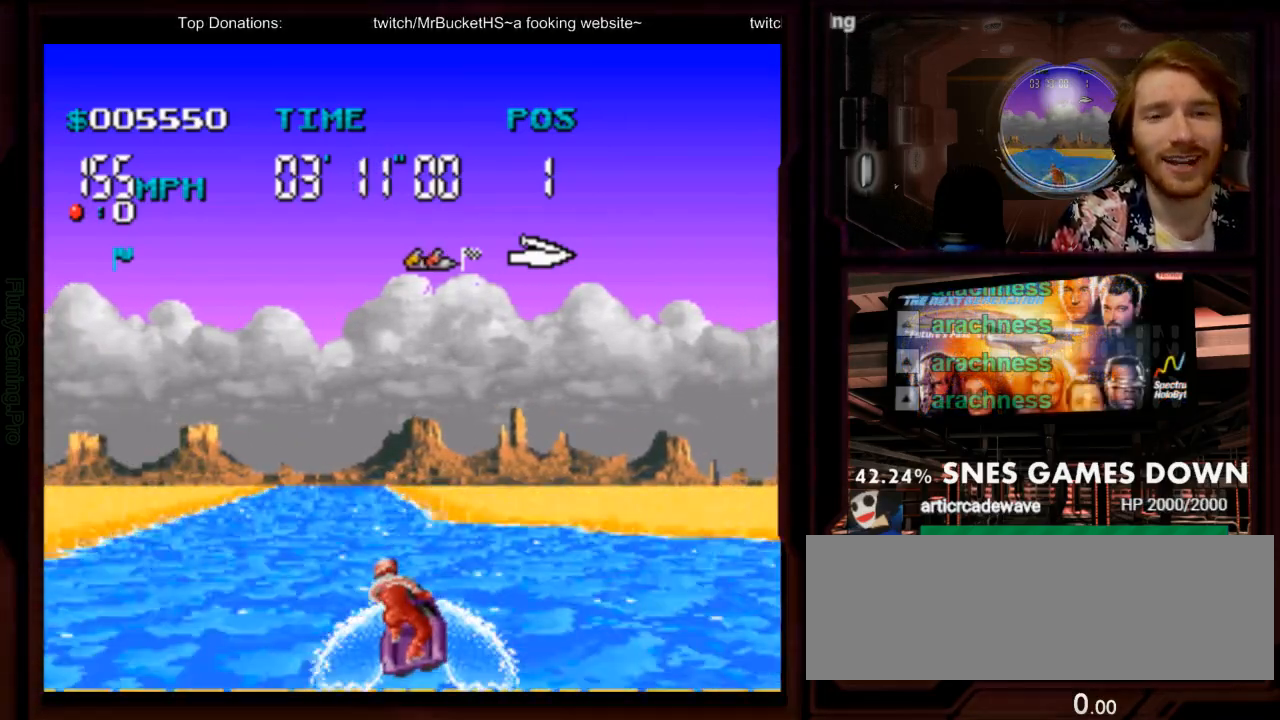
{"dt_ms": 500, "buttons": ["A", "DPAD_LEFT"], "events": [[167, "DPAD_LEFT", "down"]]}
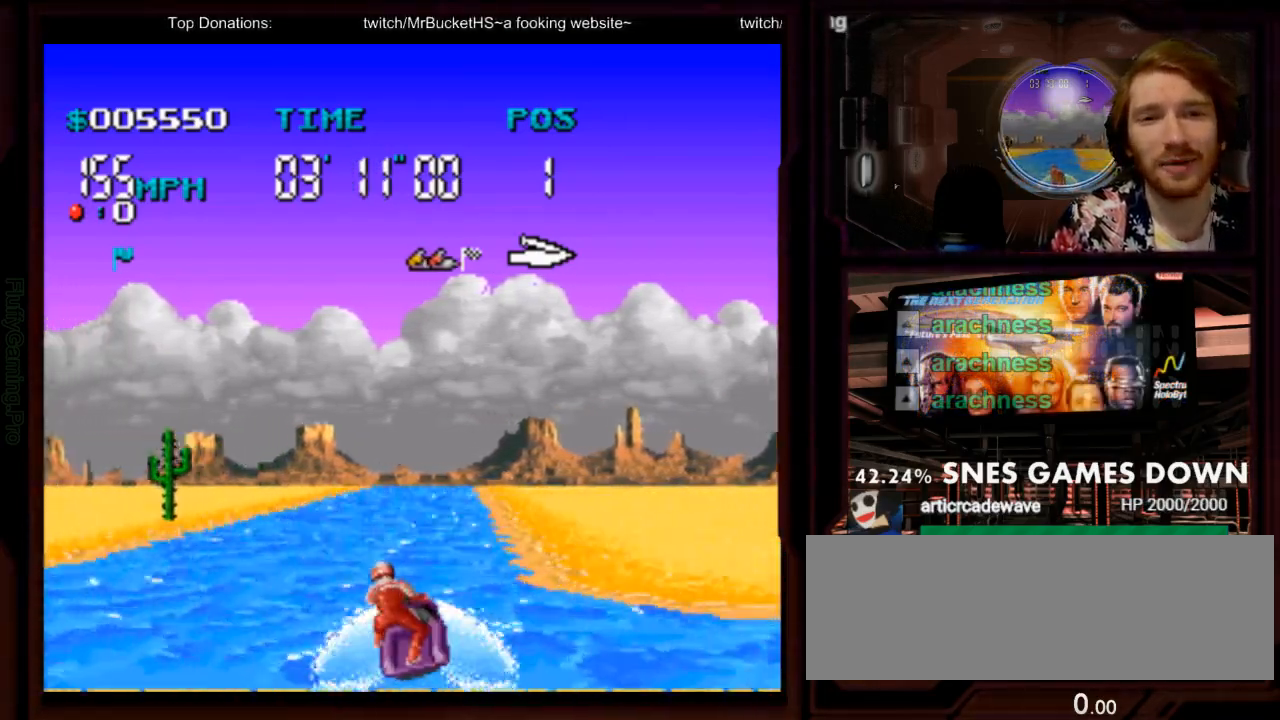
{"dt_ms": 500, "buttons": ["A", "DPAD_RIGHT"], "events": [[33, "DPAD_LEFT", "up"], [250, "DPAD_RIGHT", "down"]]}
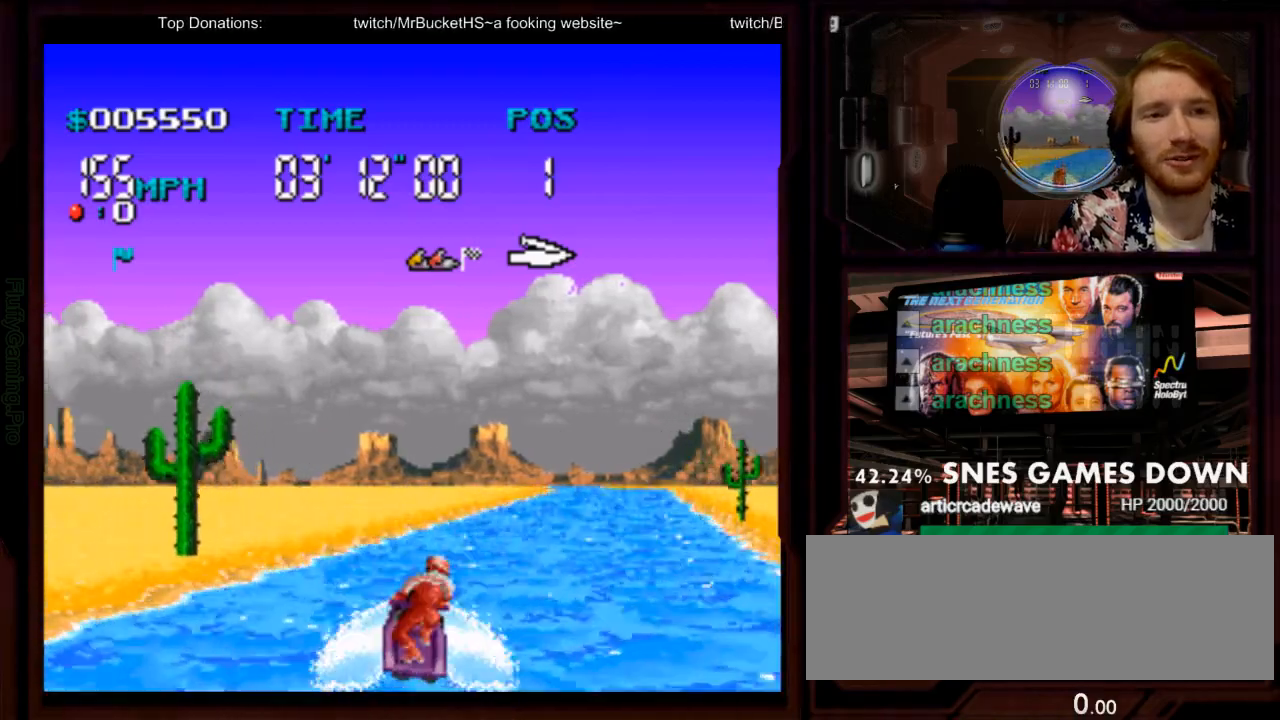
{"dt_ms": 500, "buttons": ["A"], "events": [[267, "DPAD_RIGHT", "up"]]}
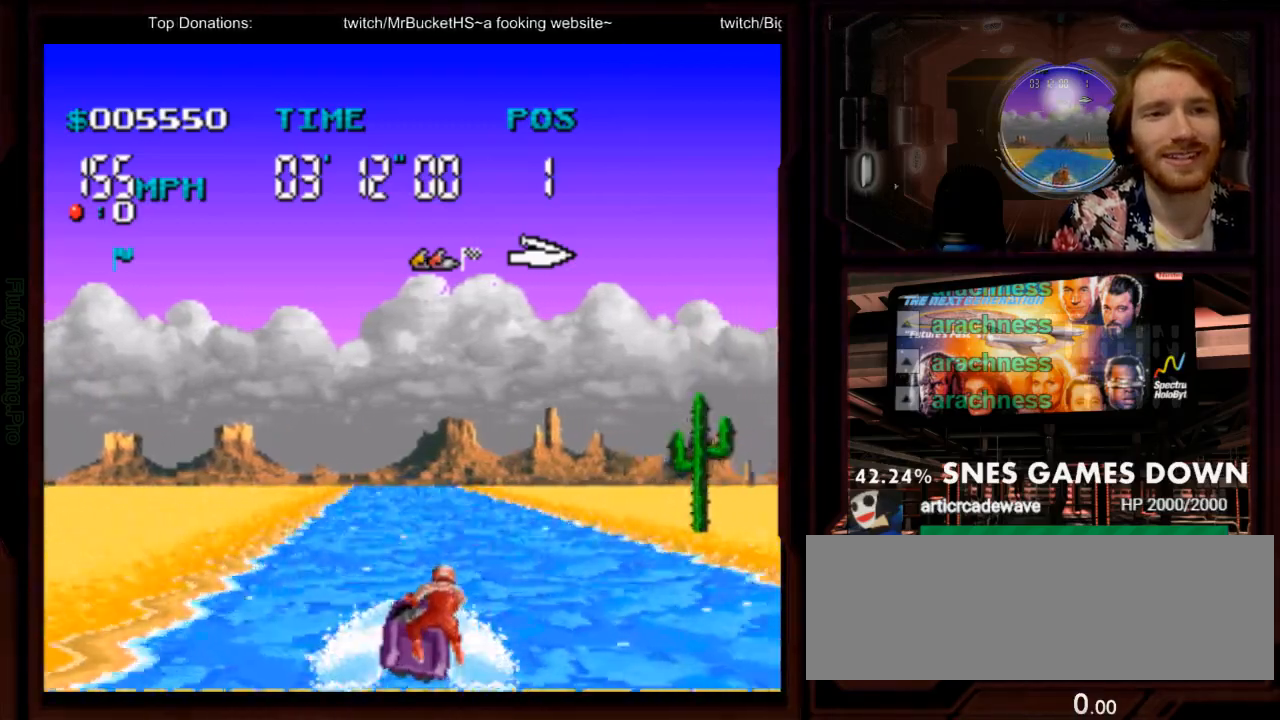
{"dt_ms": 1000, "buttons": ["A"], "events": [[183, "DPAD_LEFT", "down"], [317, "DPAD_LEFT", "up"], [467, "Y", "down"], [600, "Y", "up"], [700, "B", "down"], [767, "B", "up"], [917, "DPAD_LEFT", "down"], [983, "DPAD_LEFT", "up"]]}
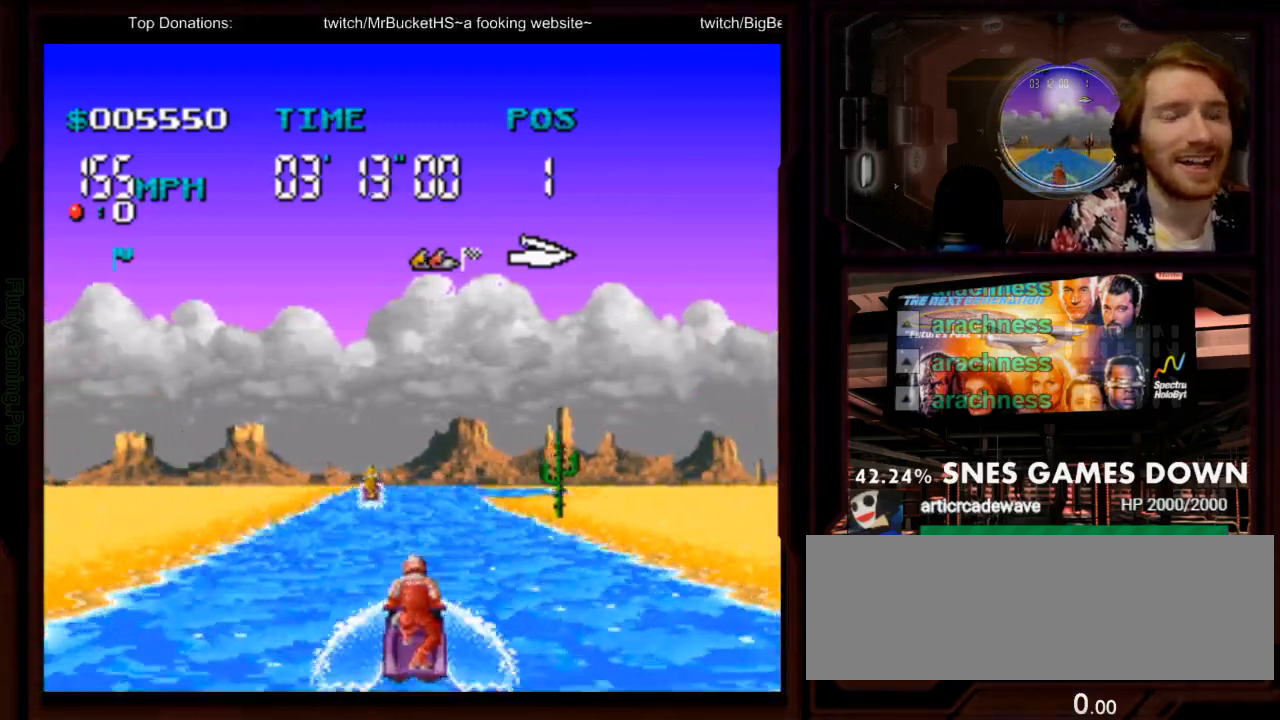
{"dt_ms": 500, "buttons": ["A"], "events": []}
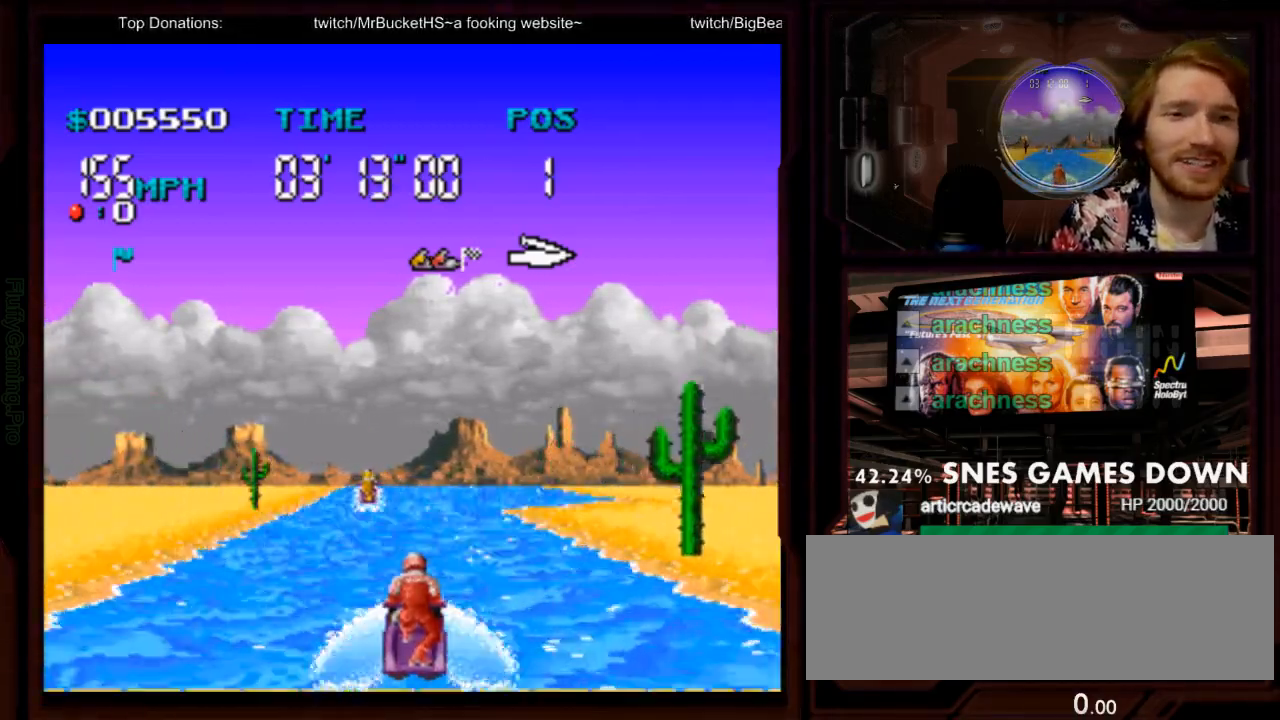
{"dt_ms": 500, "buttons": ["A"], "events": []}
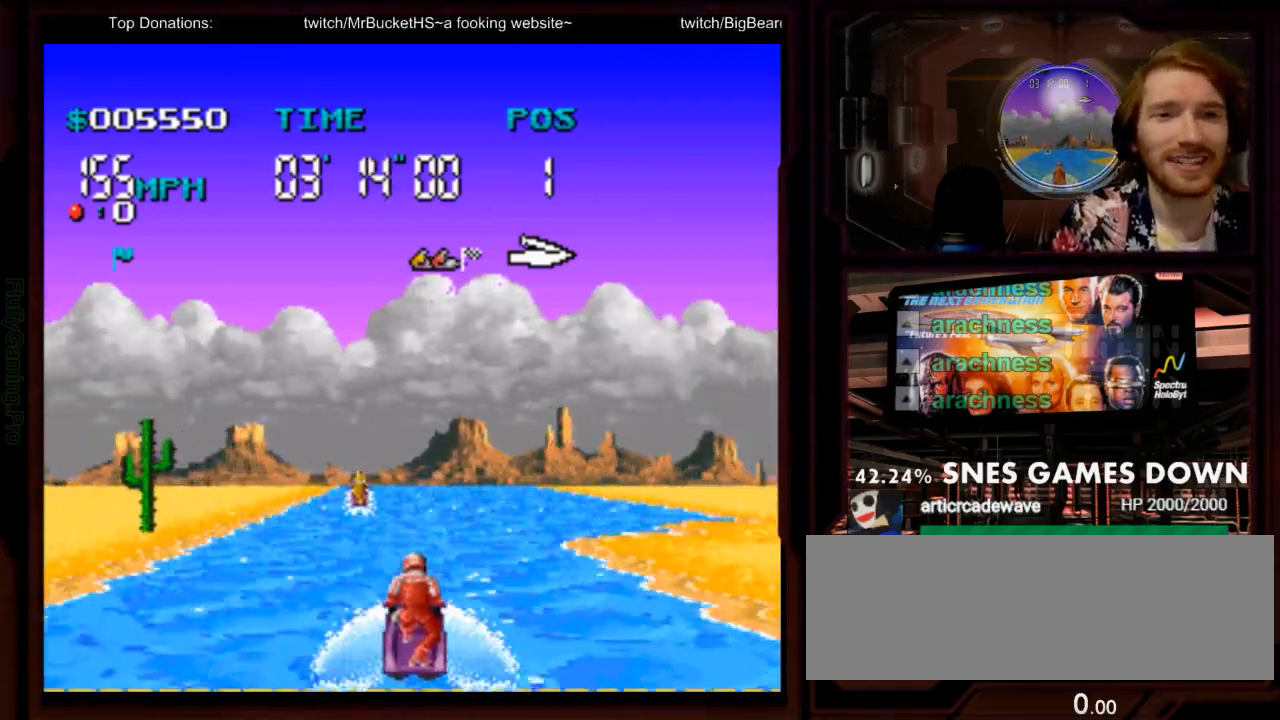
{"dt_ms": 500, "buttons": ["A"], "events": []}
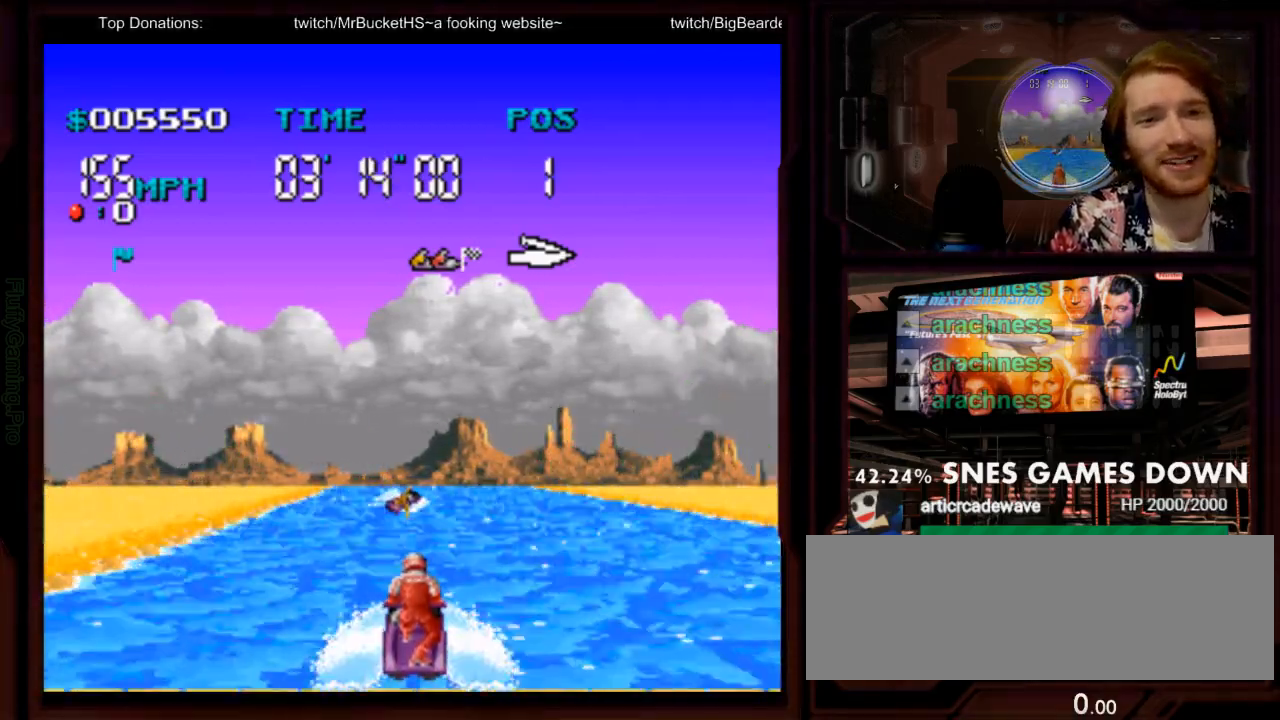
{"dt_ms": 500, "buttons": ["A"], "events": [[150, "DPAD_RIGHT", "down"], [317, "DPAD_RIGHT", "up"]]}
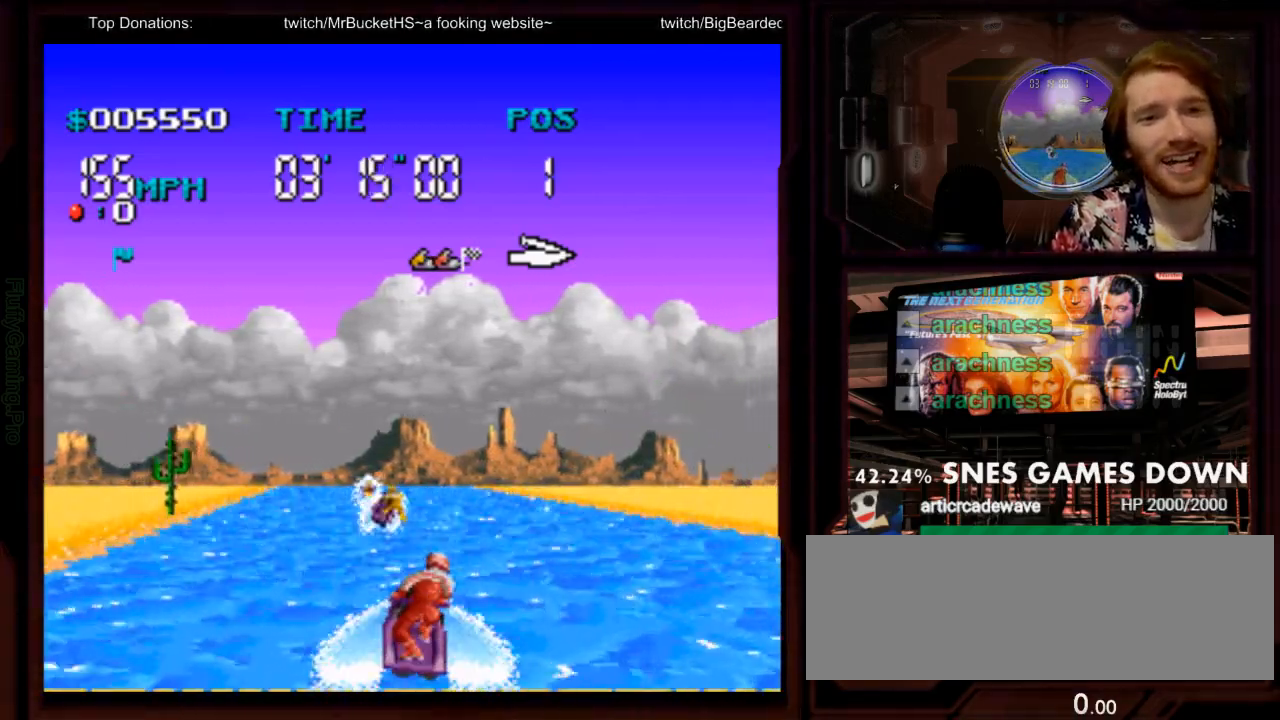
{"dt_ms": 500, "buttons": ["A"], "events": []}
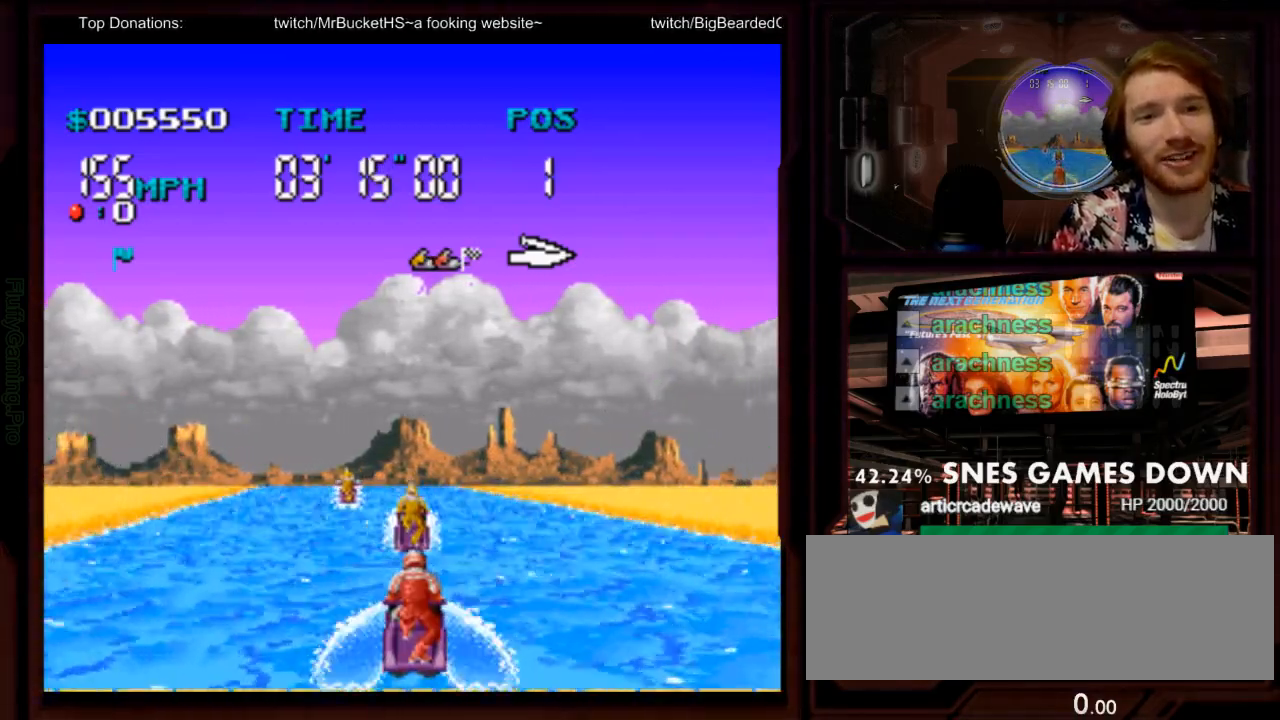
{"dt_ms": 1000, "buttons": ["A"]}
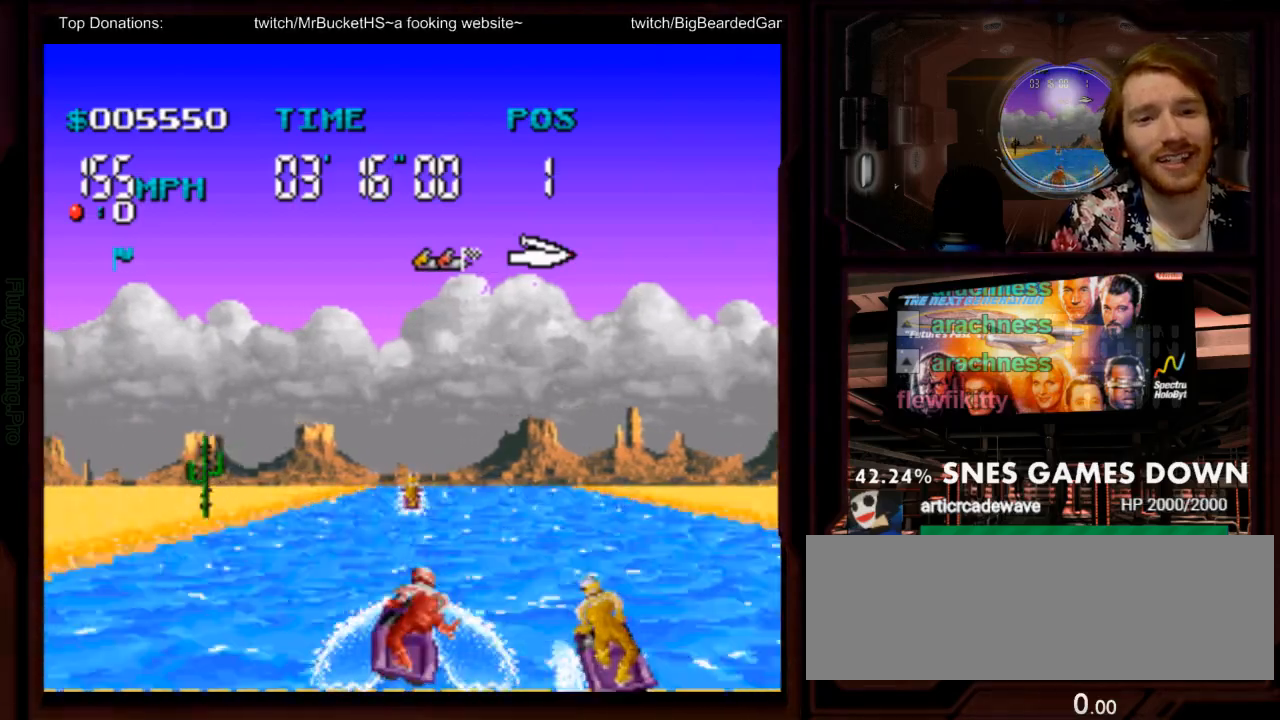
{"dt_ms": 500, "buttons": ["A", "B"]}
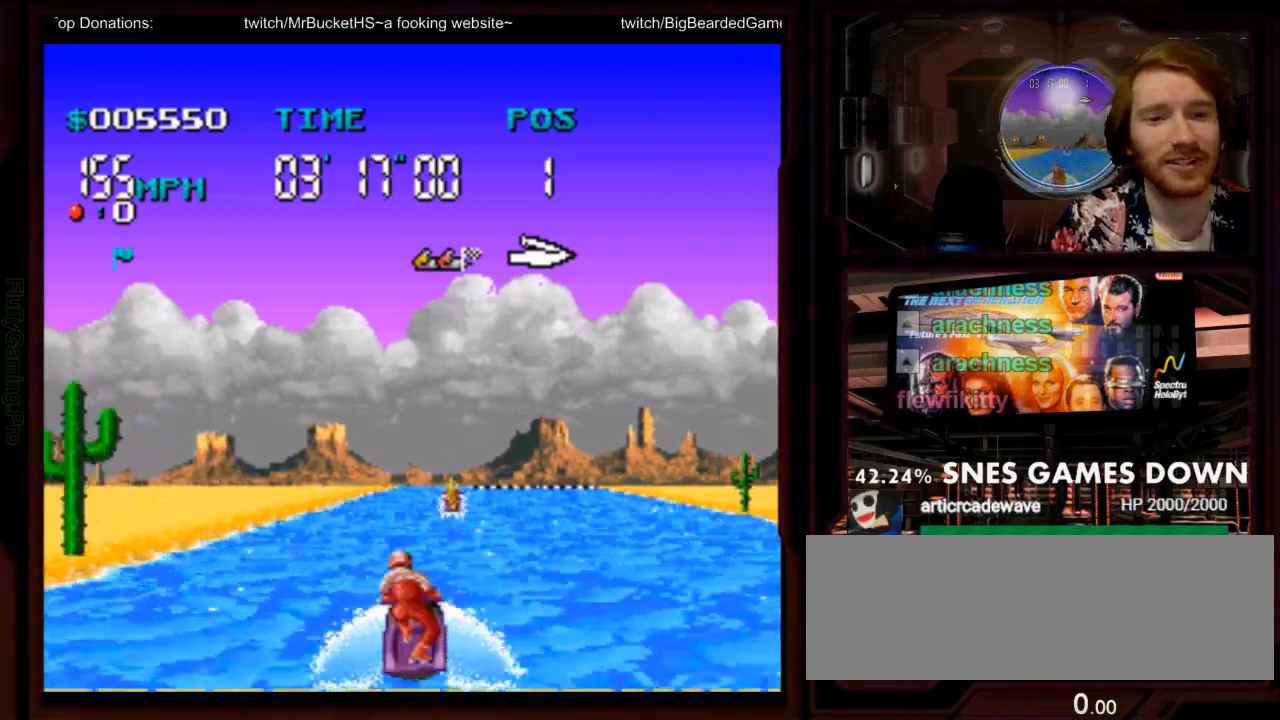
{"dt_ms": 500, "buttons": ["A"], "events": [[100, "B", "up"], [133, "A", "up"], [183, "DPAD_RIGHT", "down"], [267, "A", "down"], [367, "DPAD_RIGHT", "up"]]}
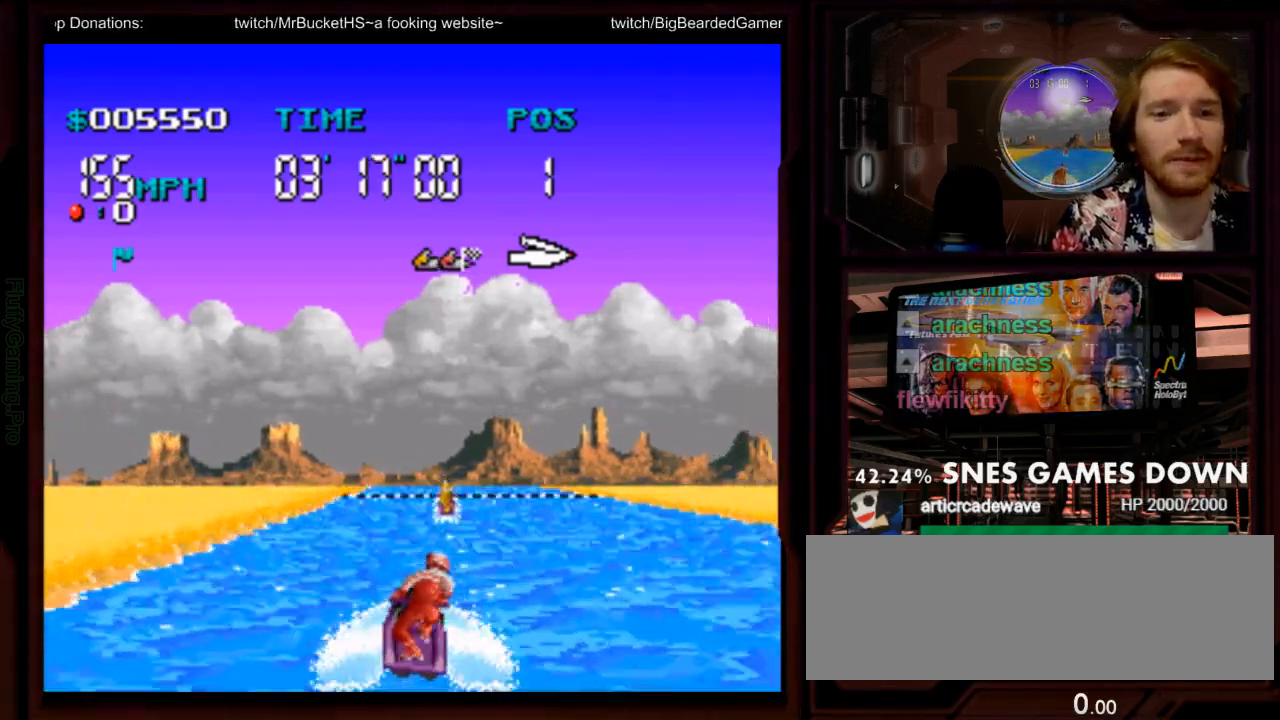
{"dt_ms": 500, "buttons": ["A"], "events": [[383, "DPAD_RIGHT", "down"], [483, "DPAD_RIGHT", "up"]]}
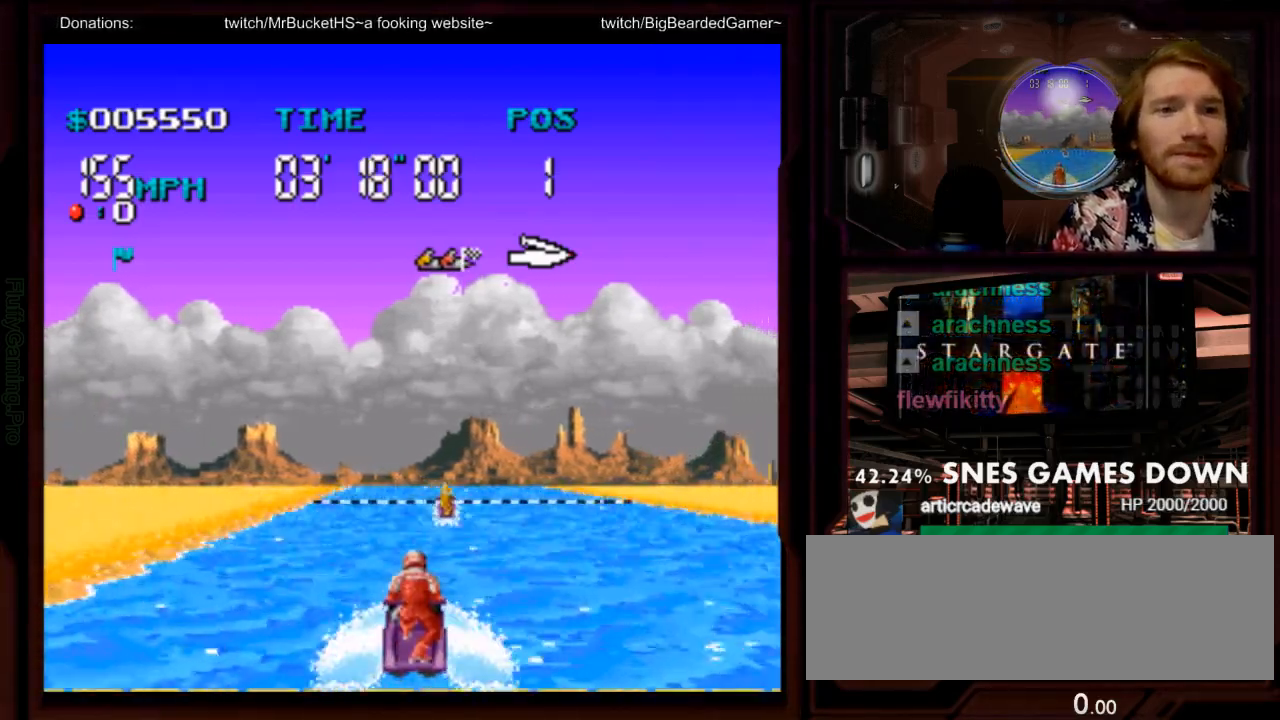
{"dt_ms": 500, "buttons": ["A"], "events": []}
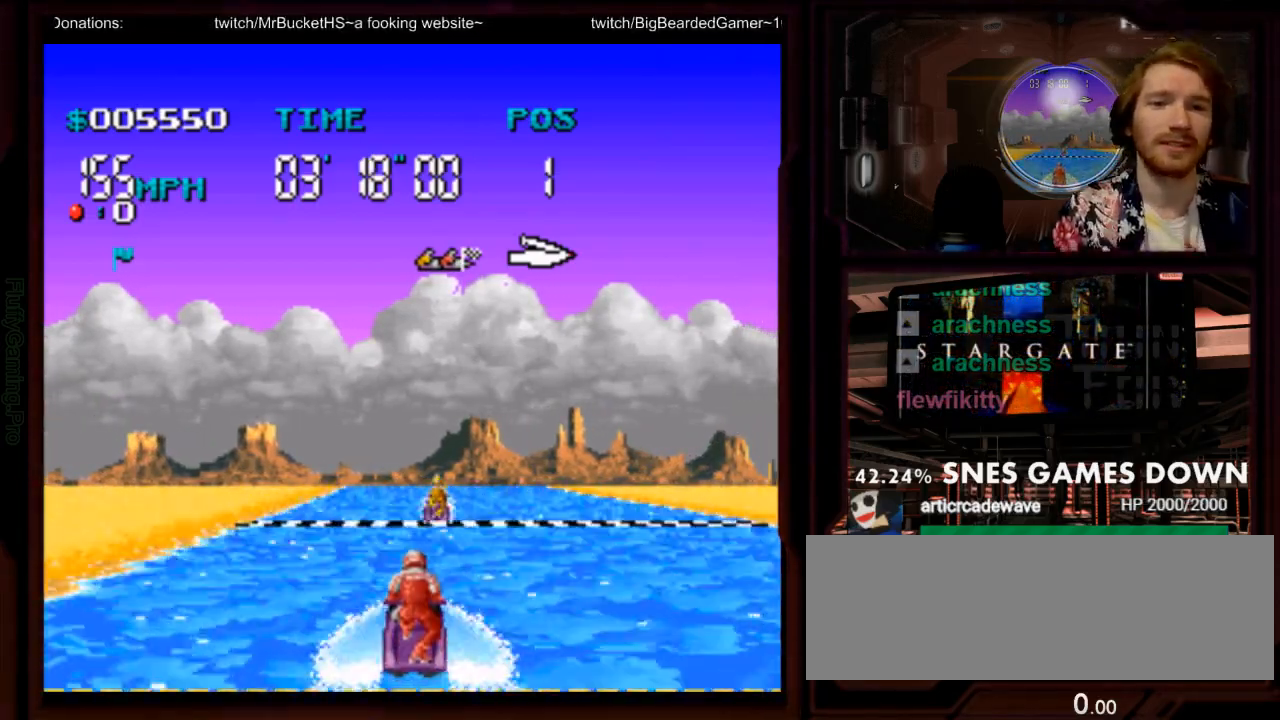
{"dt_ms": 500, "buttons": ["A"], "events": []}
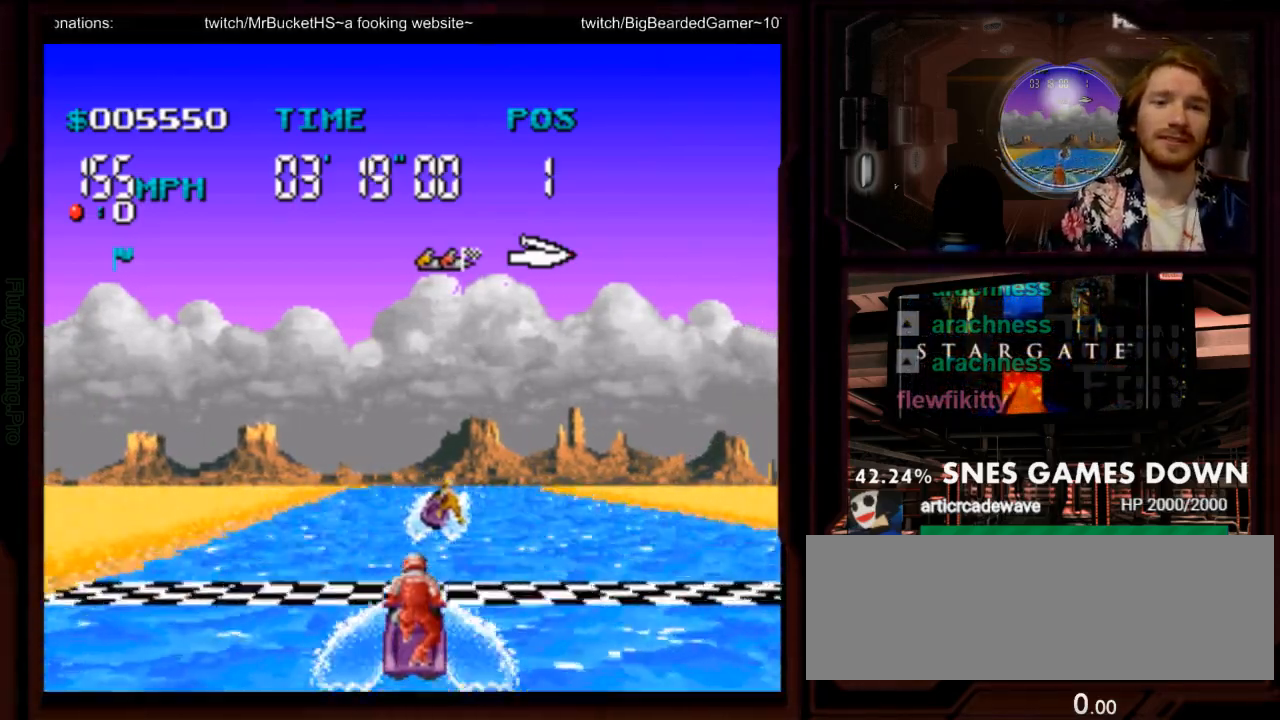
{"dt_ms": 500, "buttons": ["A"], "events": []}
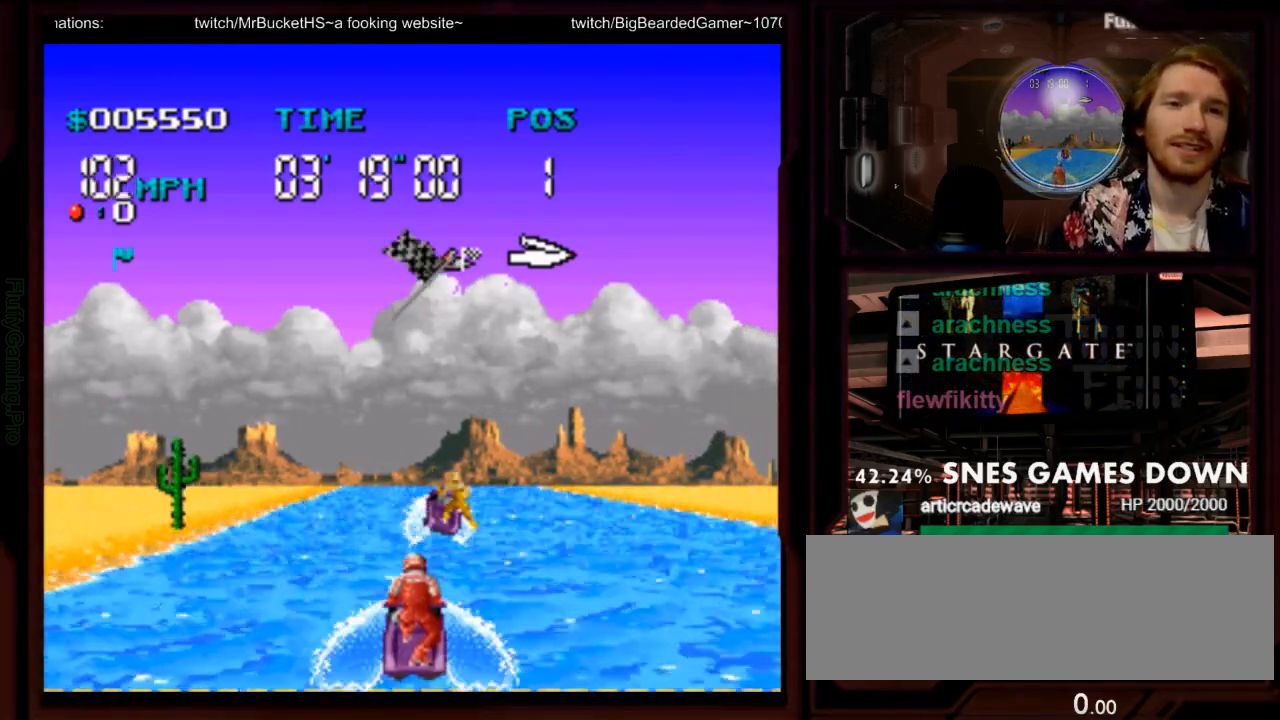
{"dt_ms": 1000, "buttons": []}